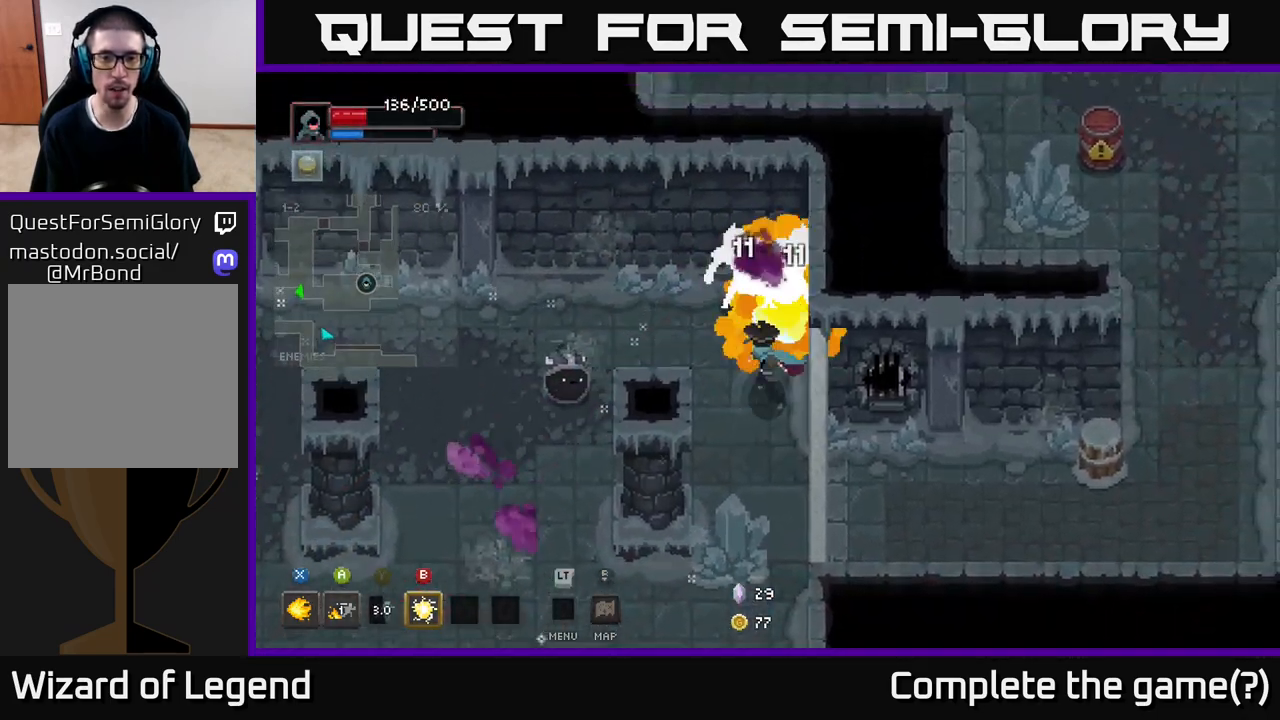
Gameplay with a controller (Xbox layout); each line is a JSON object with the inputs held at the frame after it. "events" lists button and stick changes between this image and that frame as [ms after this image, input, new state], when the widget could be followed in between.
{"buttons": ["X"], "left_stick": "center", "right_stick": "center", "events": [[100, "left_stick", "center"]]}
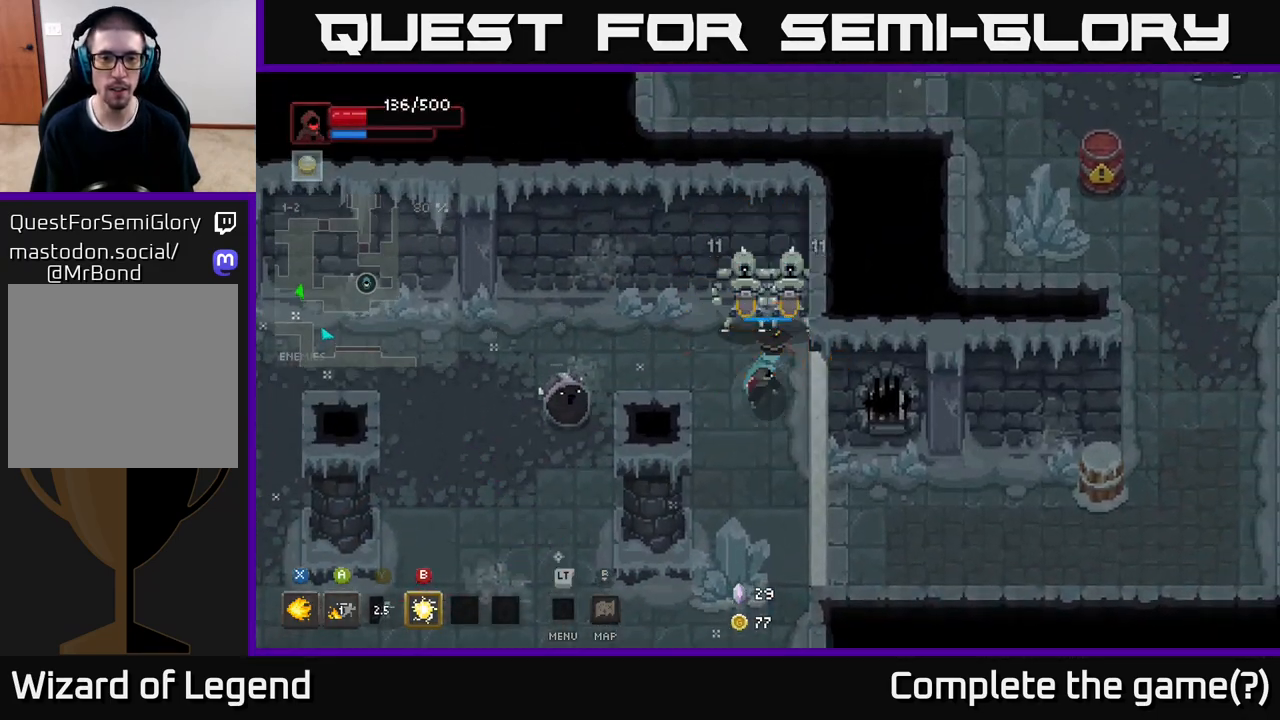
{"buttons": [], "left_stick": "left", "right_stick": "center", "events": [[317, "X", "up"], [317, "left_stick", "right"], [367, "left_stick", "down-right"], [500, "left_stick", "left"]]}
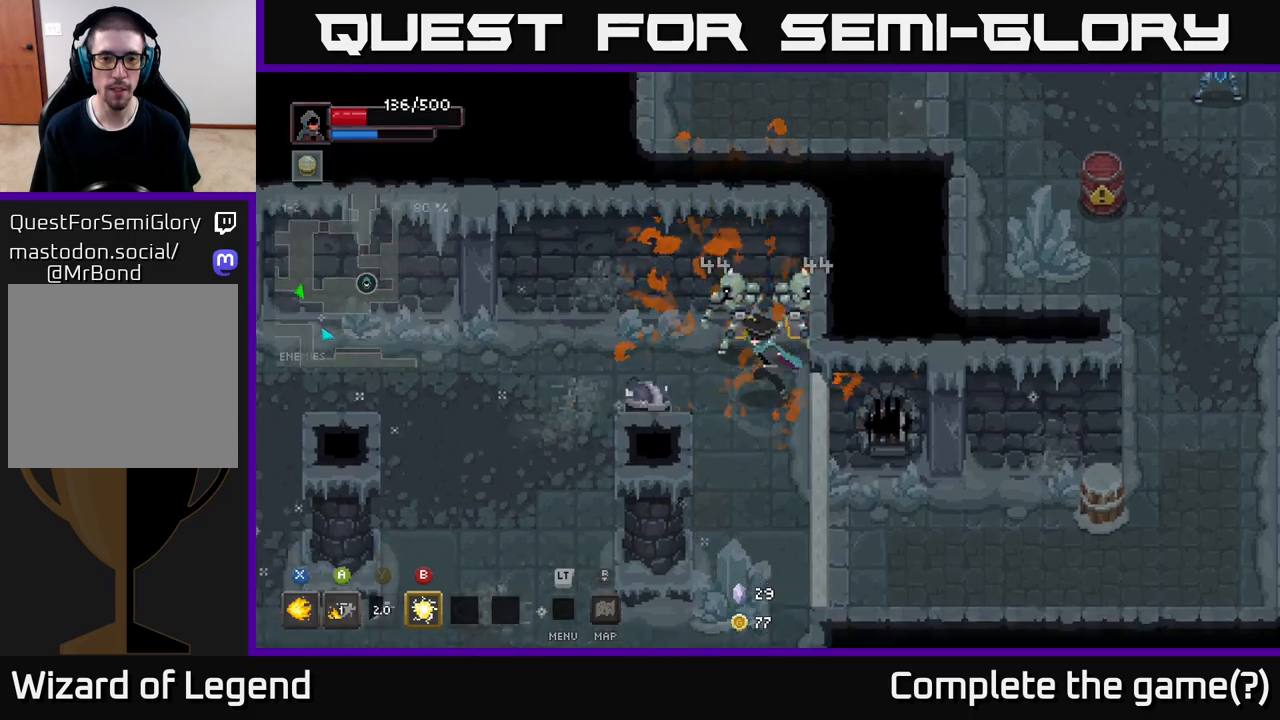
{"buttons": [], "left_stick": "down", "right_stick": "center", "events": [[50, "B", "down"], [133, "B", "up"], [250, "left_stick", "center"], [317, "left_stick", "down-right"], [417, "left_stick", "down"]]}
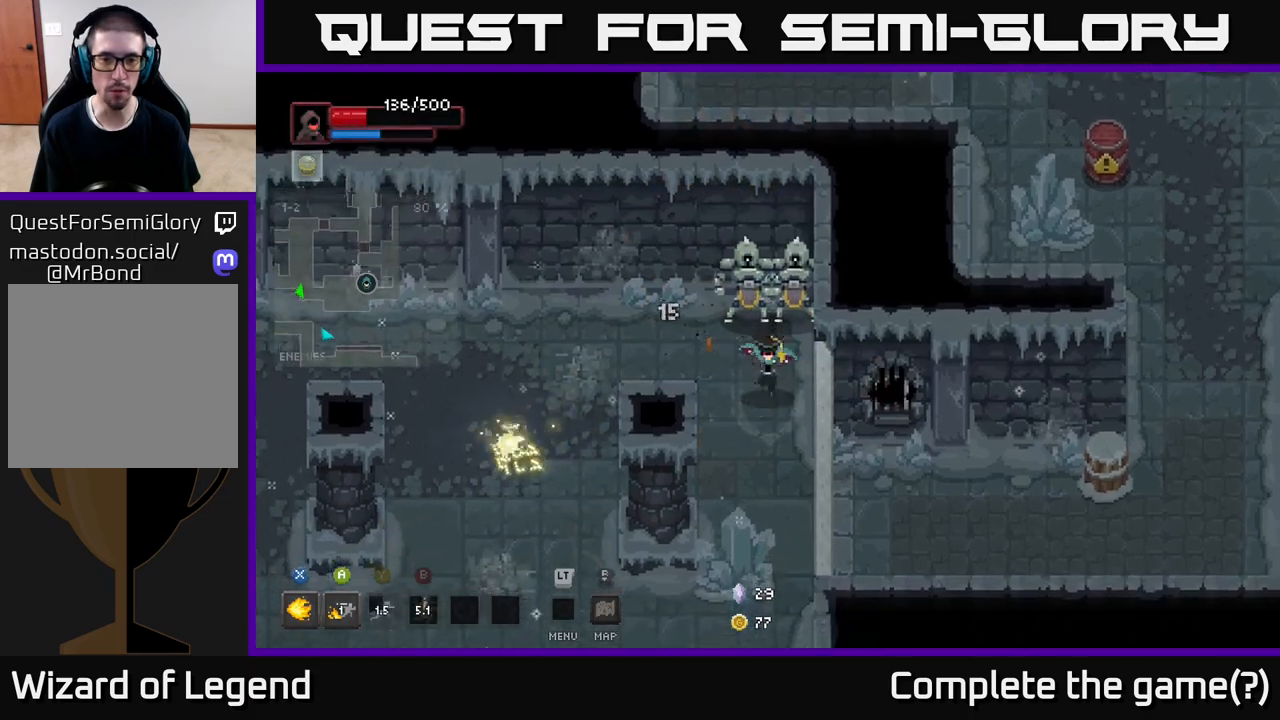
{"buttons": ["X"], "left_stick": "center", "right_stick": "center", "events": [[67, "left_stick", "up"], [100, "X", "down"], [367, "left_stick", "center"]]}
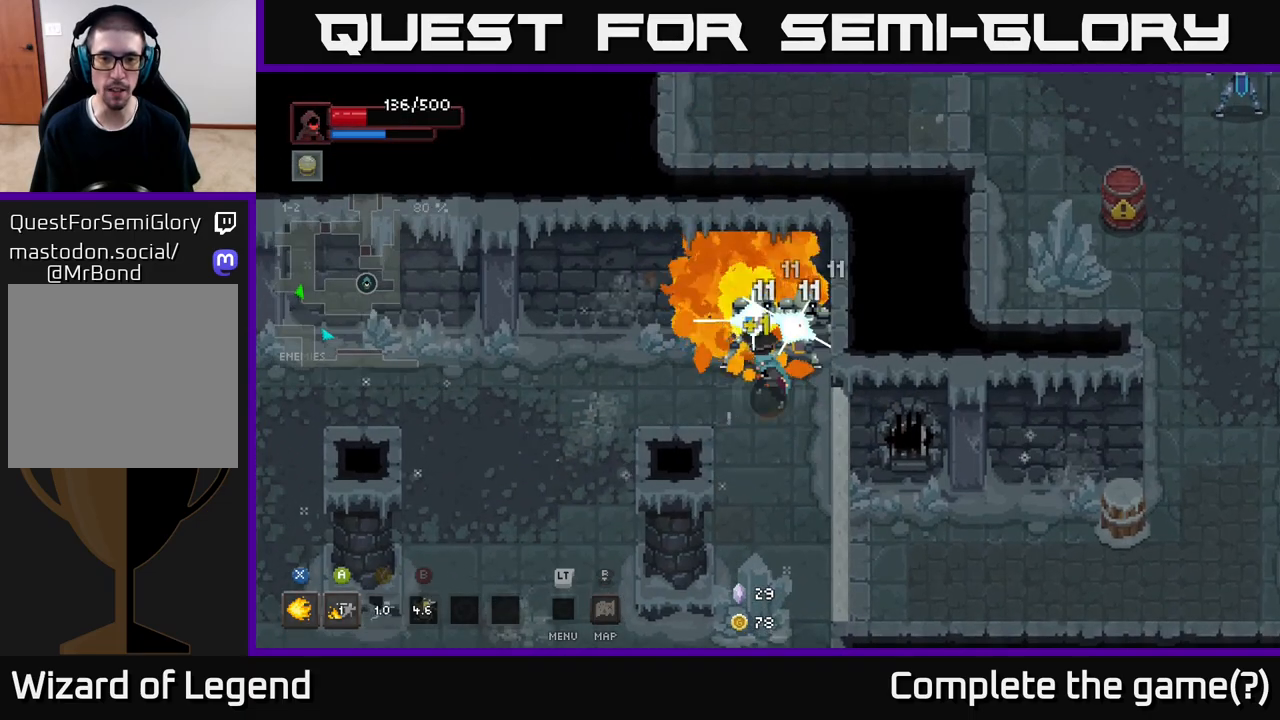
{"buttons": ["X"], "left_stick": "center", "right_stick": "center", "events": []}
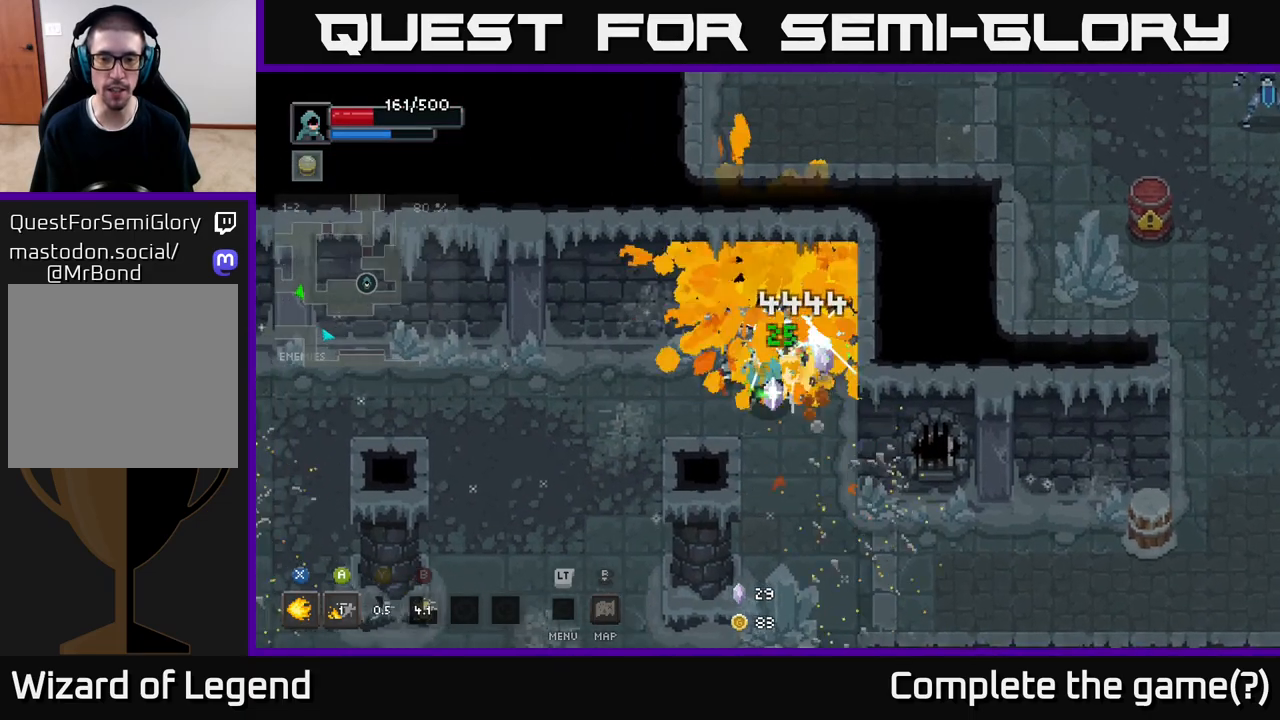
{"buttons": [], "left_stick": "down", "right_stick": "center", "events": [[67, "X", "up"], [117, "left_stick", "down"]]}
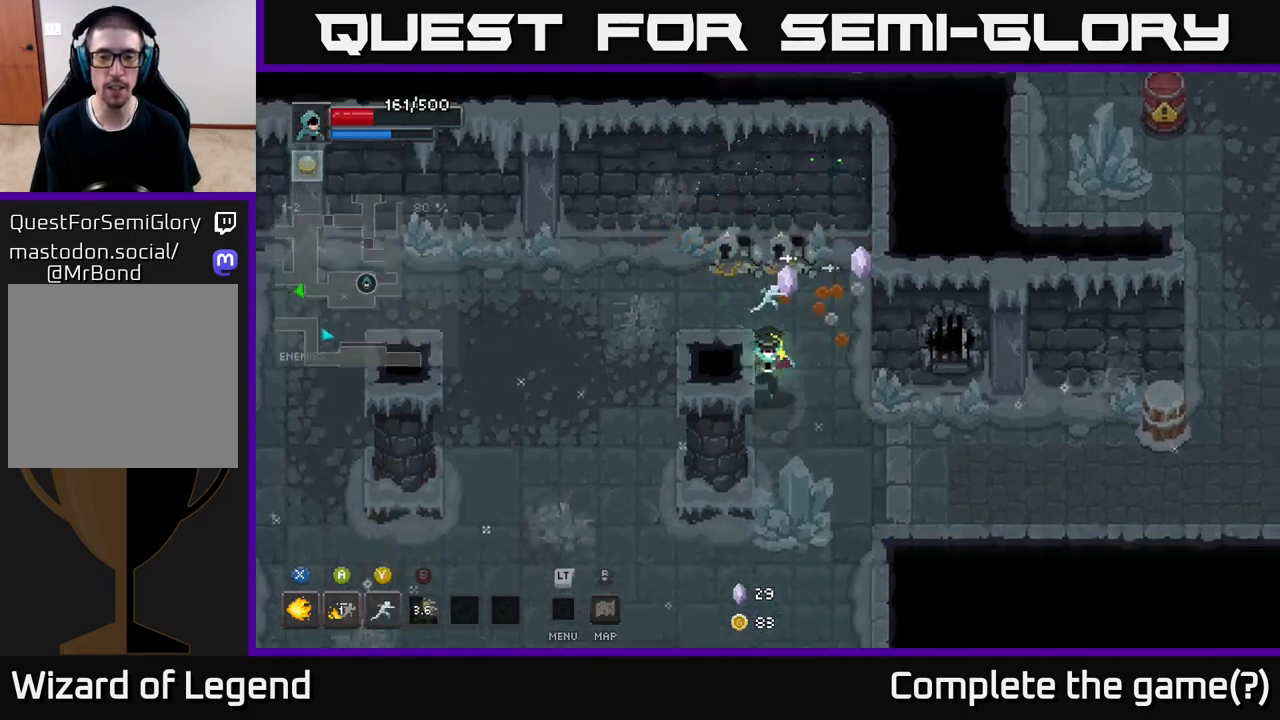
{"buttons": [], "left_stick": "down-right", "right_stick": "center", "events": [[383, "left_stick", "down-right"]]}
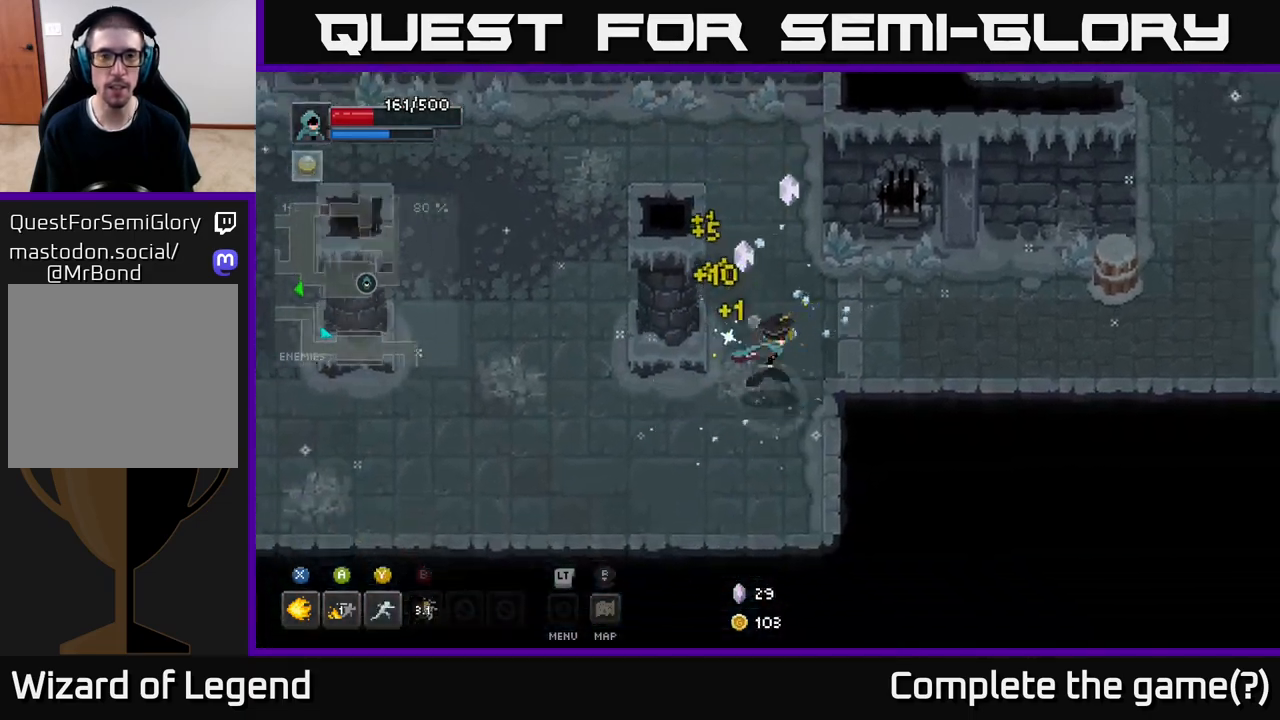
{"buttons": [], "left_stick": "right", "right_stick": "center", "events": [[117, "left_stick", "up-right"], [333, "left_stick", "right"]]}
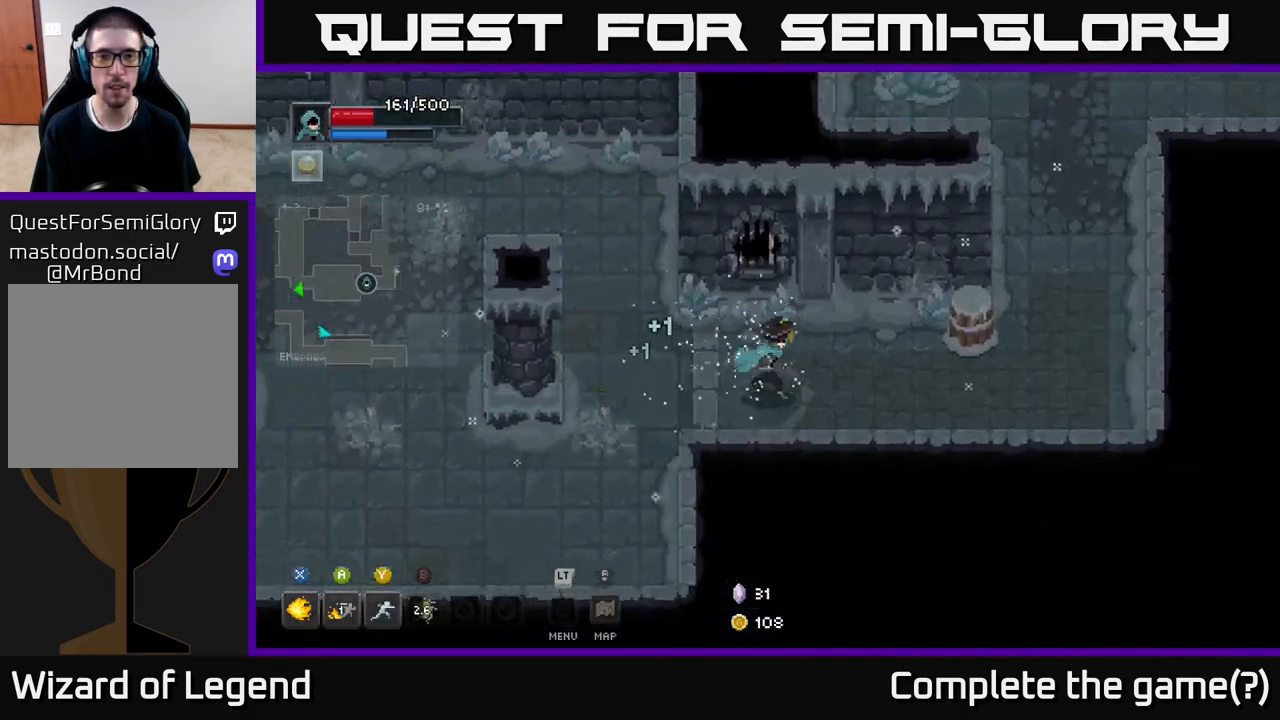
{"buttons": [], "left_stick": "right", "right_stick": "center", "events": [[133, "left_stick", "up-right"], [267, "left_stick", "right"]]}
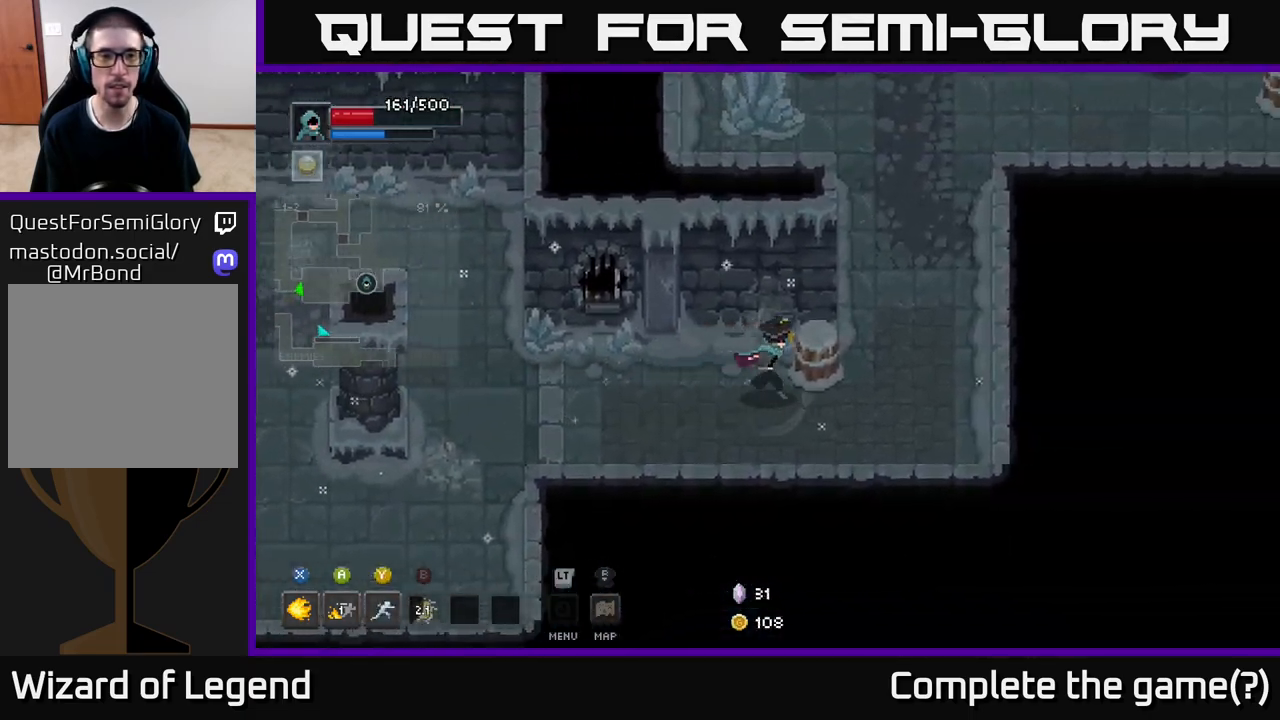
{"buttons": [], "left_stick": "up", "right_stick": "center", "events": [[283, "left_stick", "up-right"], [383, "left_stick", "up"]]}
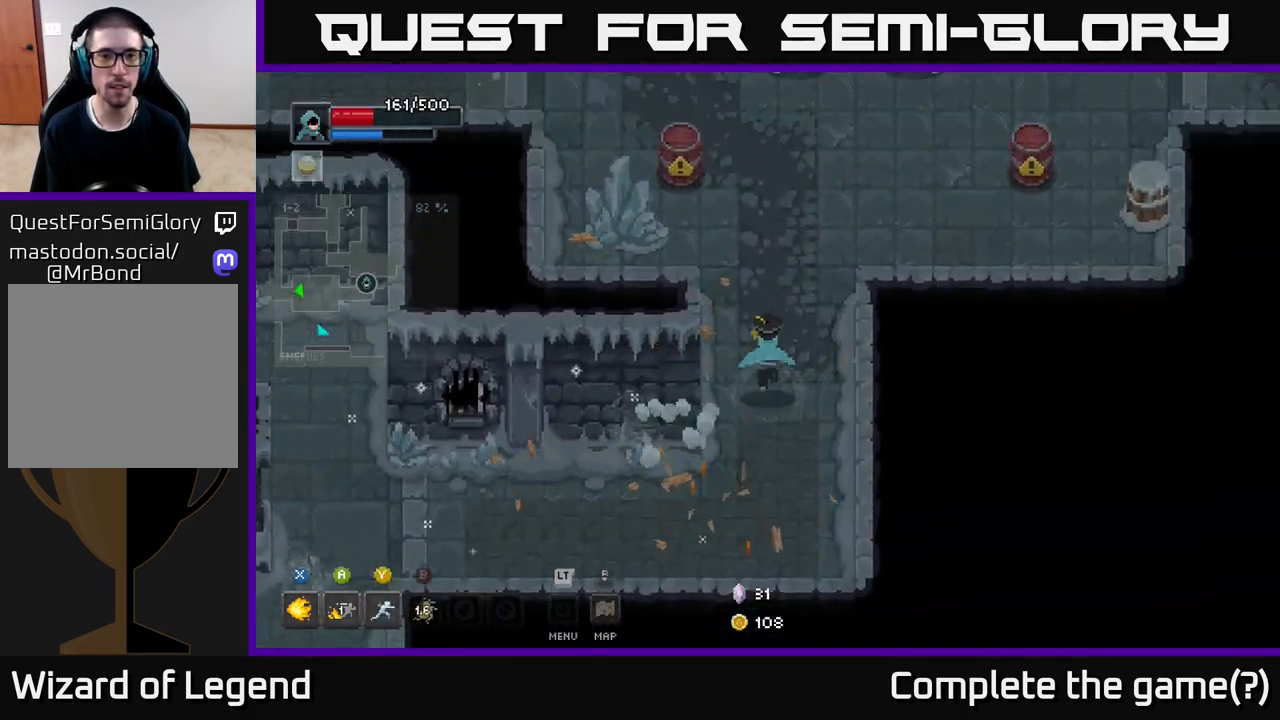
{"buttons": [], "left_stick": "up-right", "right_stick": "center", "events": [[467, "left_stick", "up-right"]]}
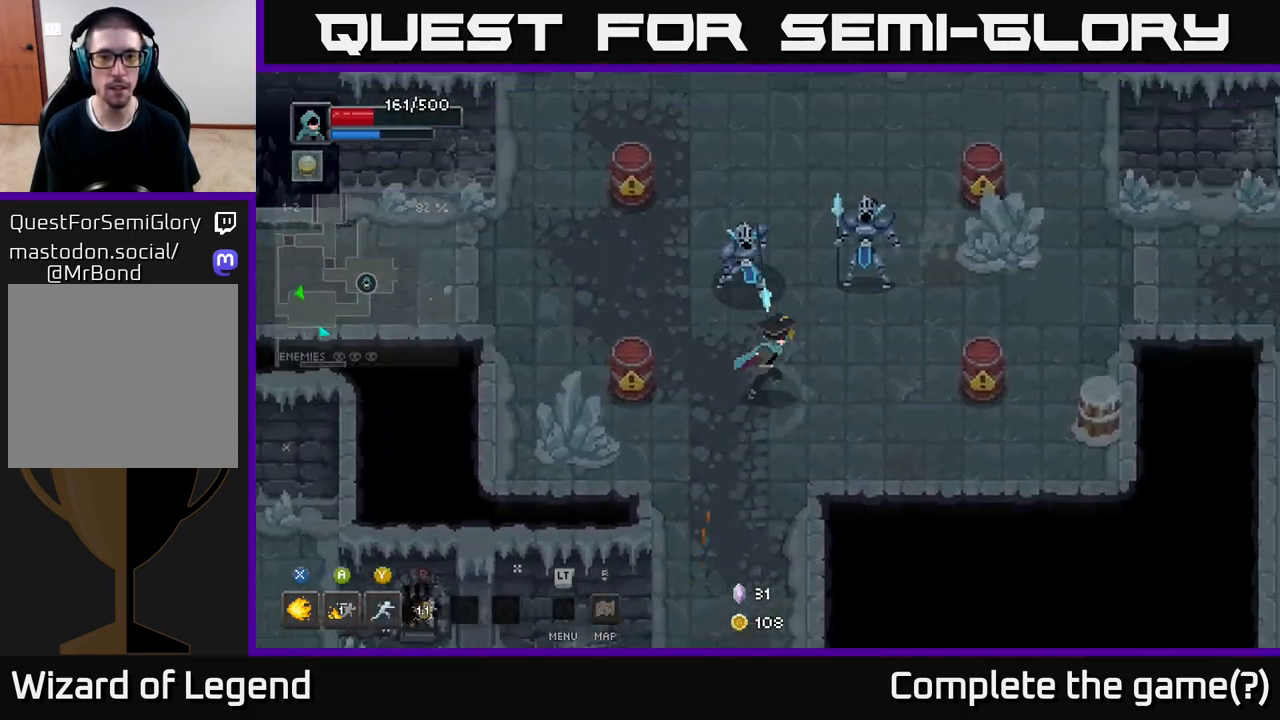
{"buttons": [], "left_stick": "right", "right_stick": "center", "events": [[33, "left_stick", "right"], [83, "left_stick", "down-right"], [433, "left_stick", "right"]]}
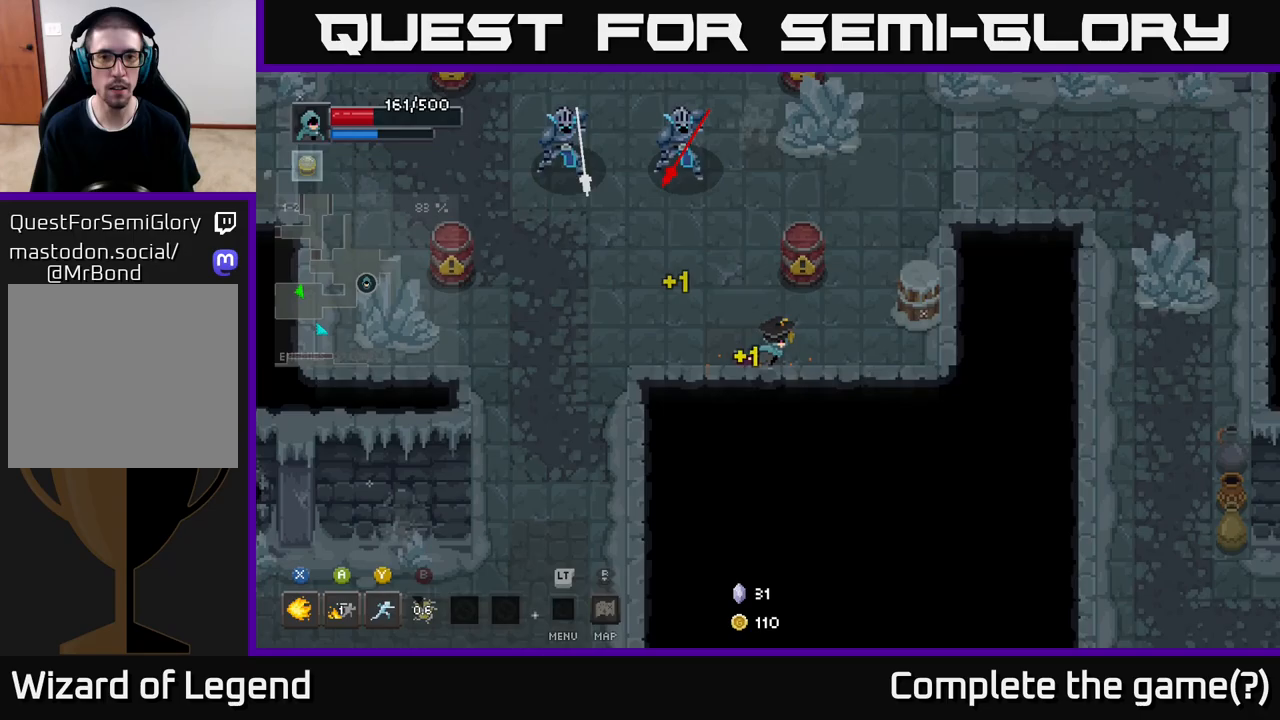
{"buttons": [], "left_stick": "down-right", "right_stick": "center", "events": [[250, "left_stick", "up-left"], [367, "X", "down"], [417, "X", "up"], [483, "left_stick", "down-right"]]}
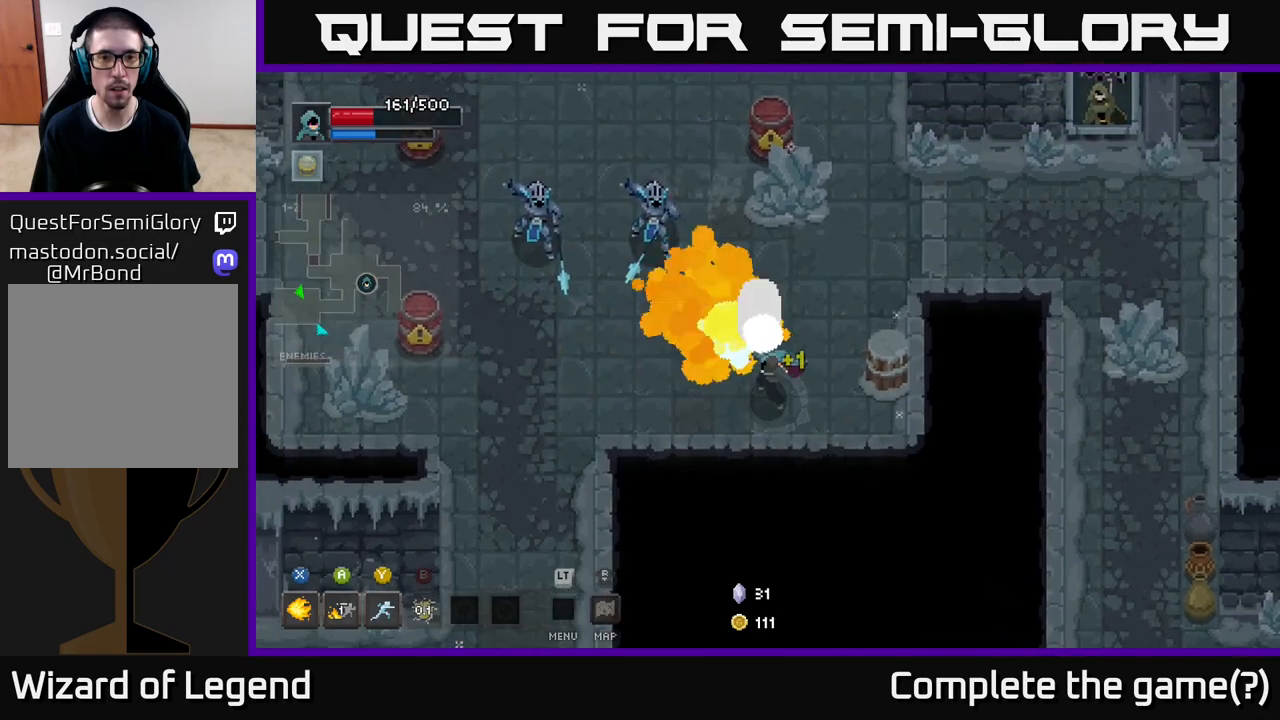
{"buttons": [], "left_stick": "down-left", "right_stick": "center", "events": [[133, "left_stick", "down"], [483, "left_stick", "down-left"]]}
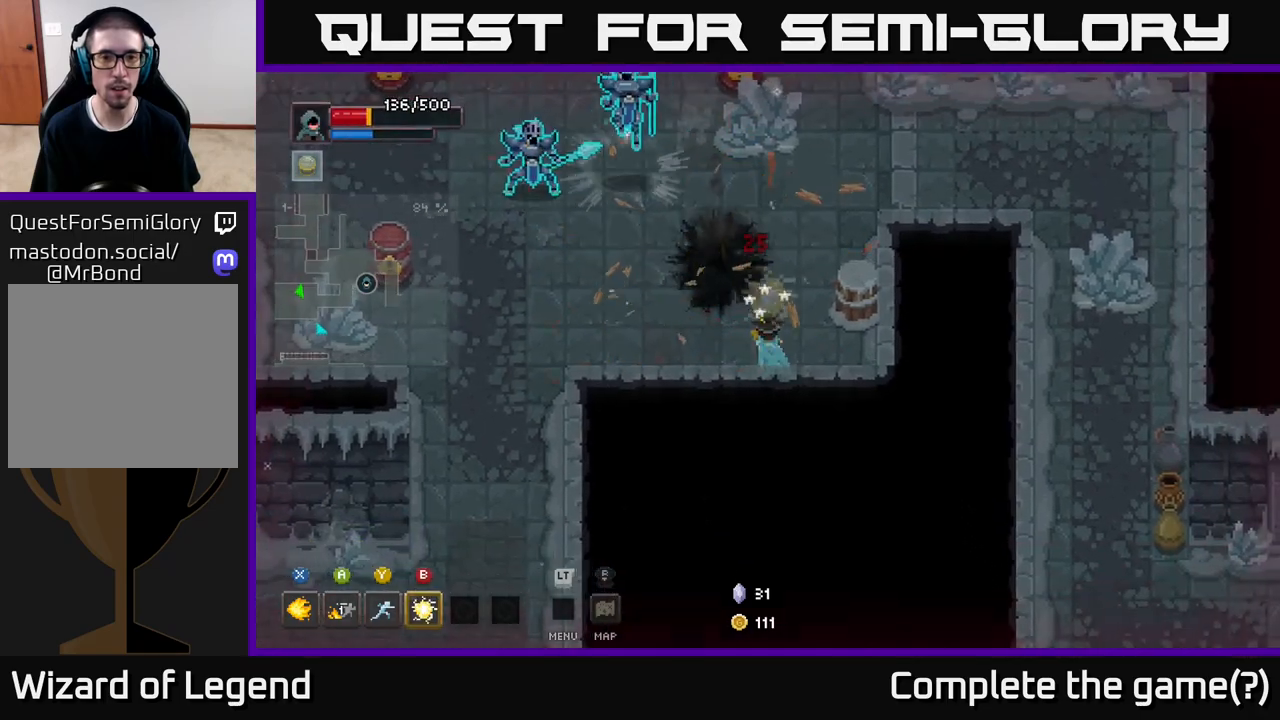
{"buttons": ["A"], "left_stick": "down-right", "right_stick": "center", "events": [[67, "left_stick", "up-left"], [217, "X", "down"], [333, "X", "up"], [400, "A", "down"], [417, "left_stick", "down-right"]]}
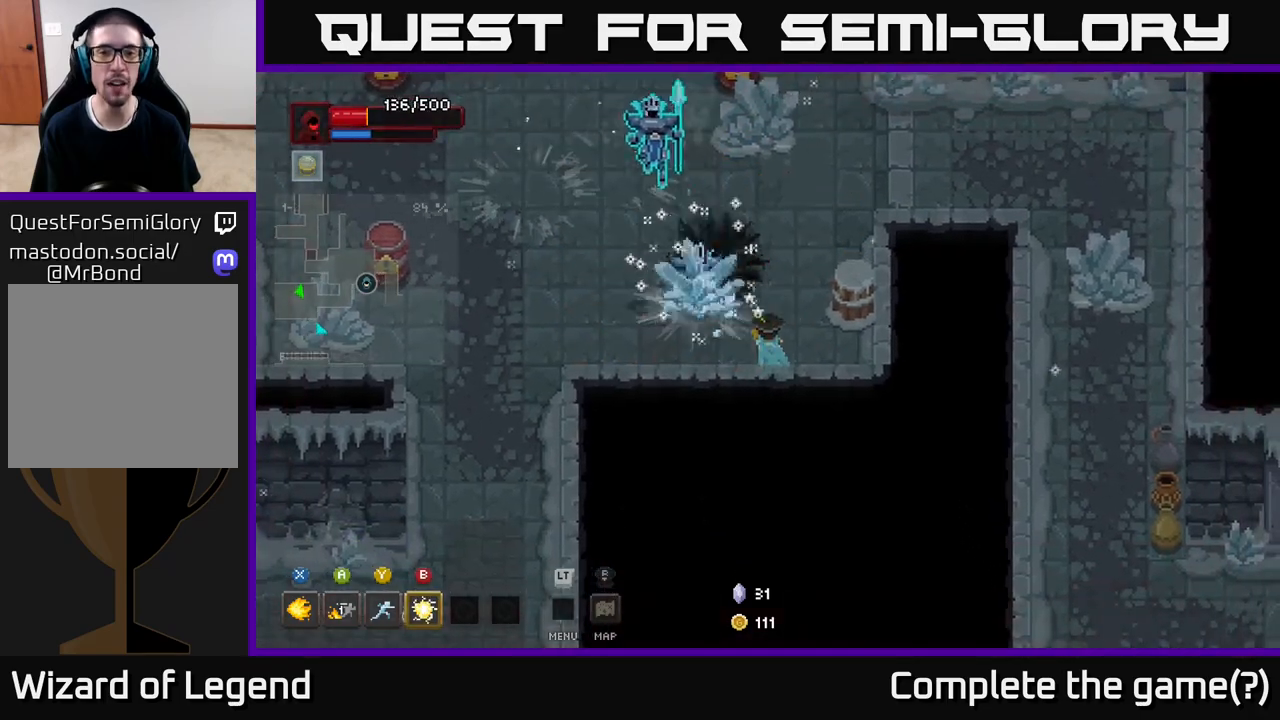
{"buttons": ["A"], "left_stick": "up-right", "right_stick": "center", "events": [[17, "A", "up"], [83, "A", "down"], [83, "left_stick", "up-right"], [167, "A", "up"], [233, "A", "down"], [333, "A", "up"], [433, "A", "down"]]}
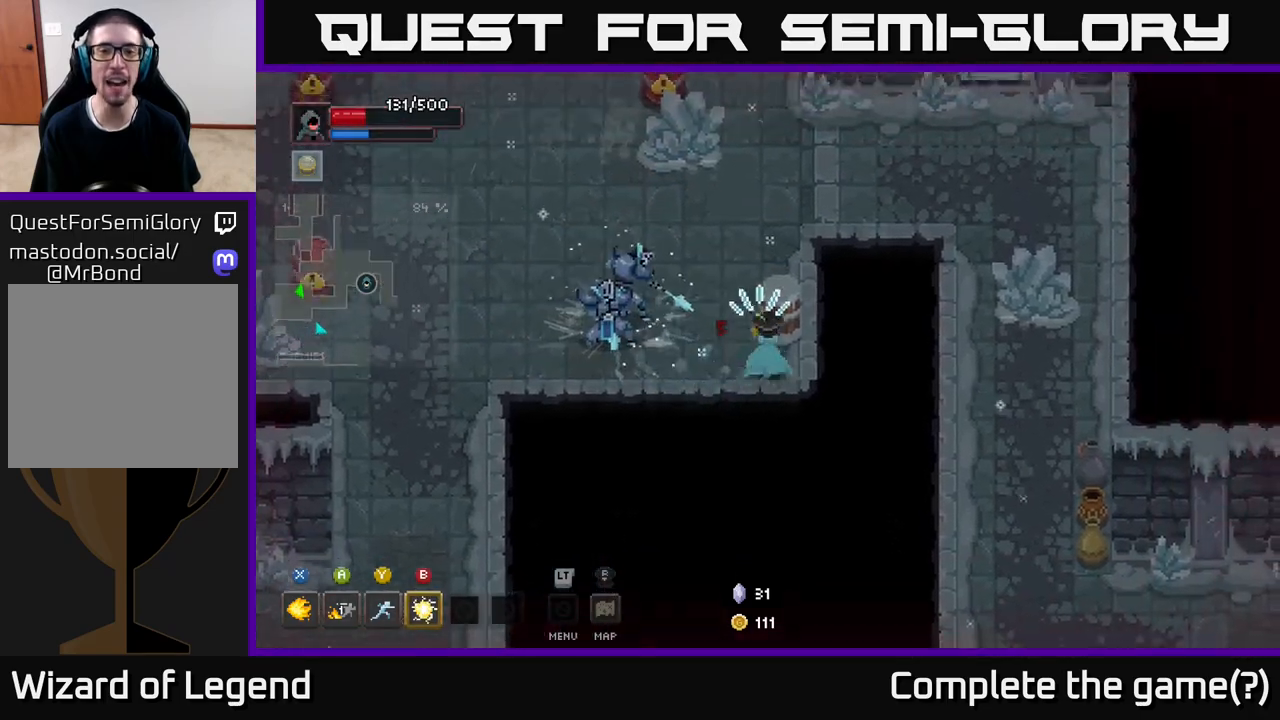
{"buttons": ["X"], "left_stick": "left", "right_stick": "center", "events": [[17, "A", "up"], [67, "left_stick", "up-left"], [117, "left_stick", "left"], [150, "X", "down"]]}
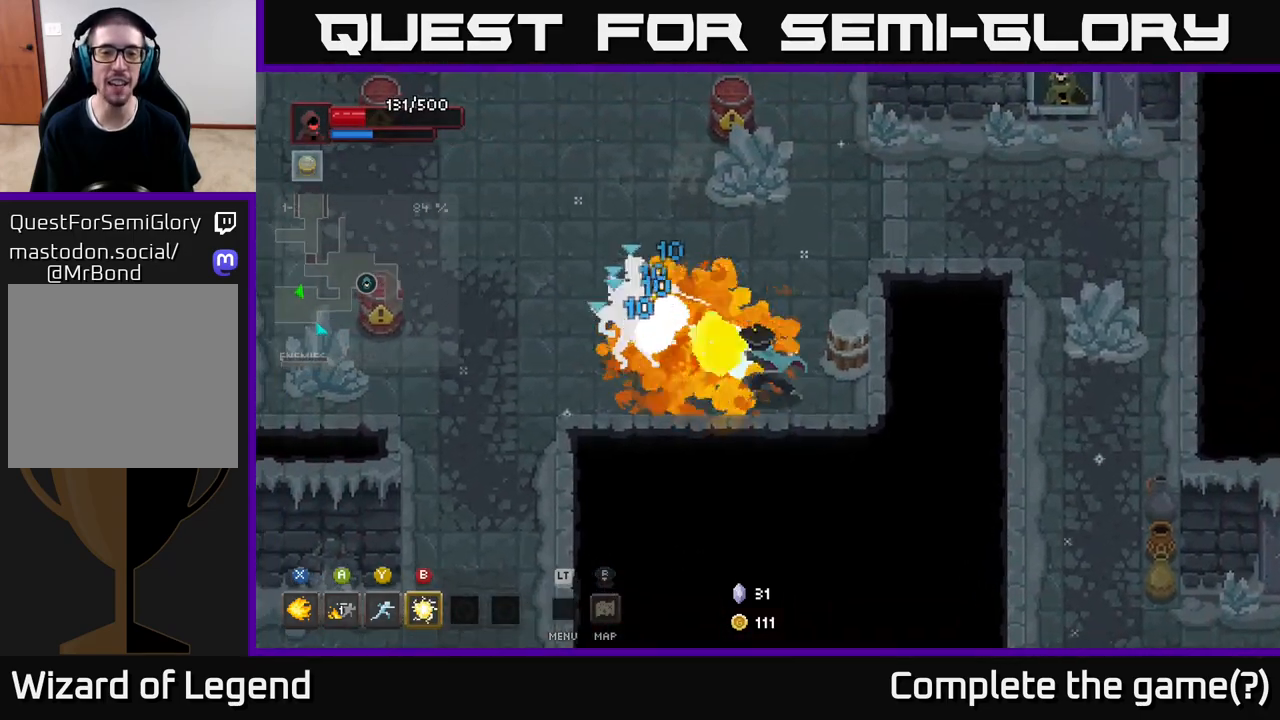
{"buttons": ["X"], "left_stick": "left", "right_stick": "center", "events": []}
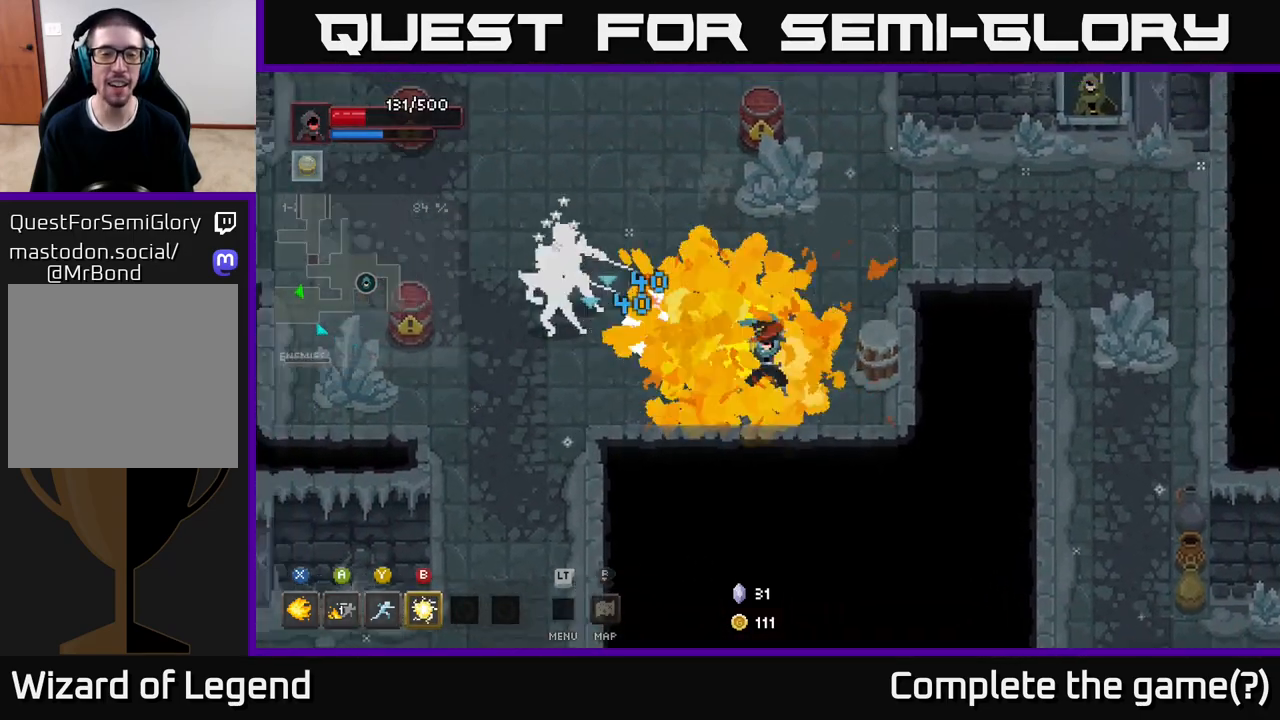
{"buttons": [], "left_stick": "up-left", "right_stick": "center", "events": [[50, "X", "up"], [200, "B", "down"], [250, "left_stick", "up-left"], [300, "B", "up"]]}
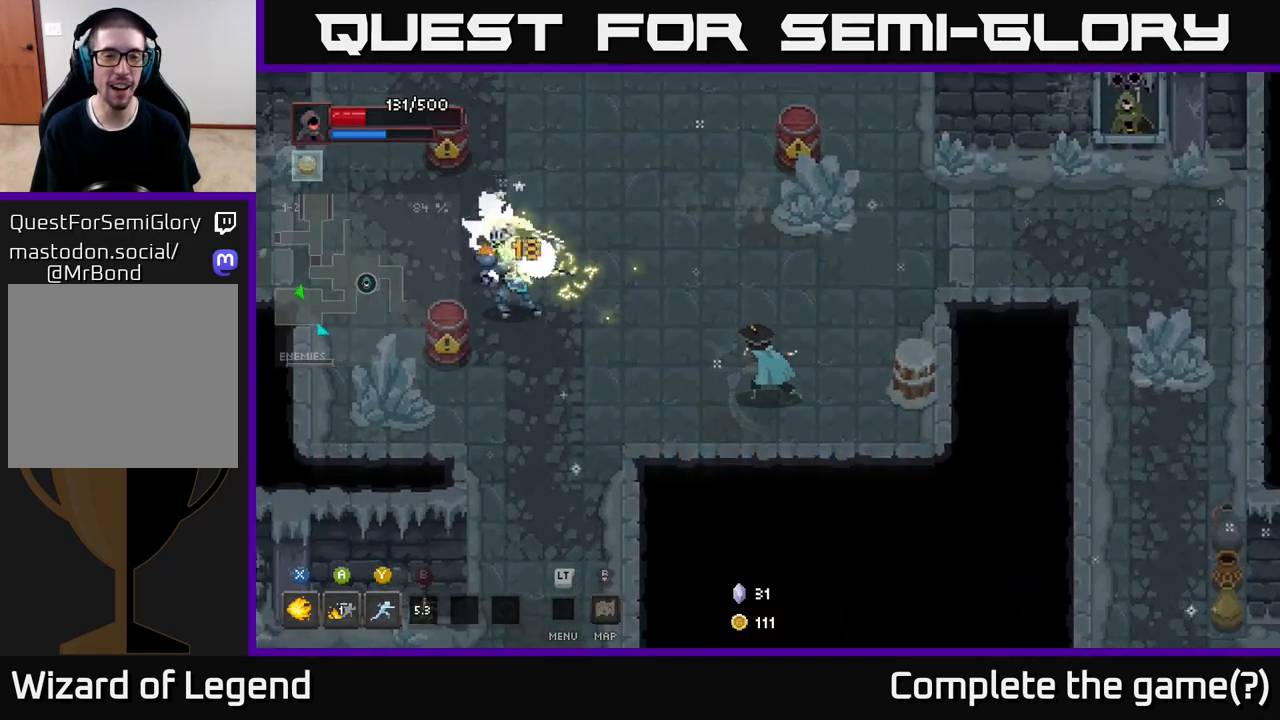
{"buttons": [], "left_stick": "up-left", "right_stick": "center", "events": [[250, "Y", "down"], [367, "Y", "up"]]}
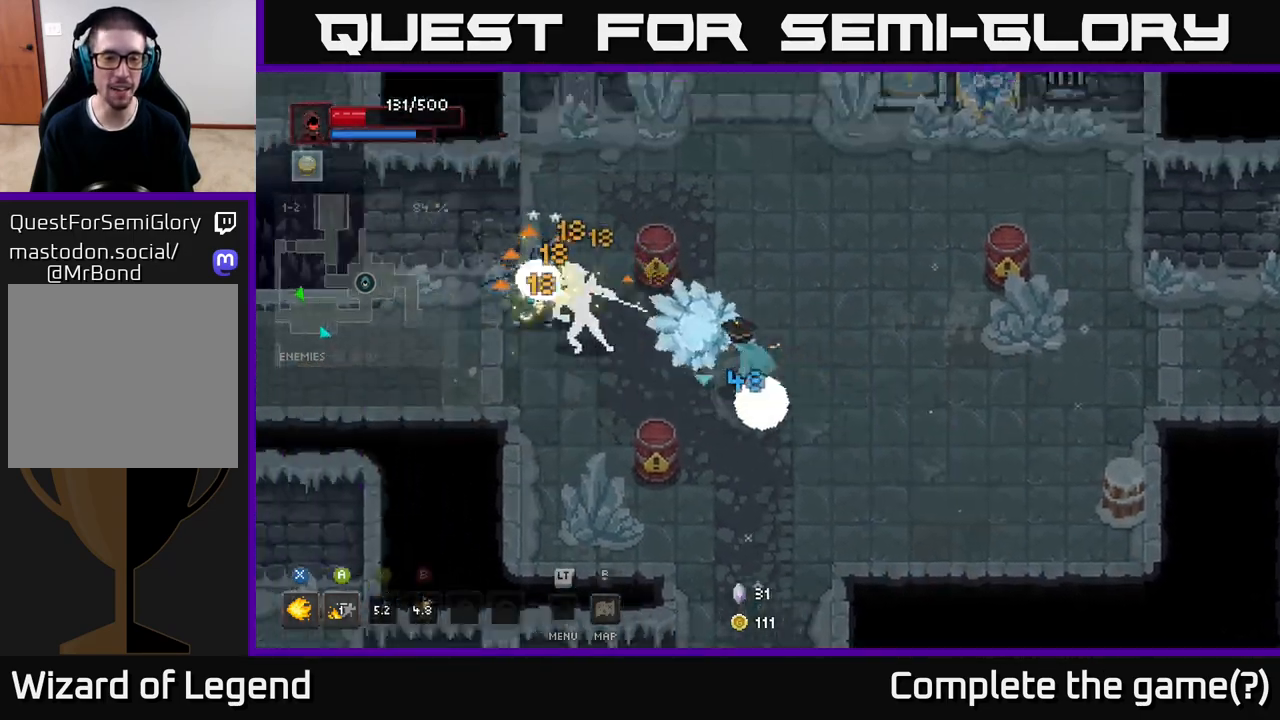
{"buttons": [], "left_stick": "right", "right_stick": "center", "events": [[33, "left_stick", "center"], [167, "left_stick", "right"]]}
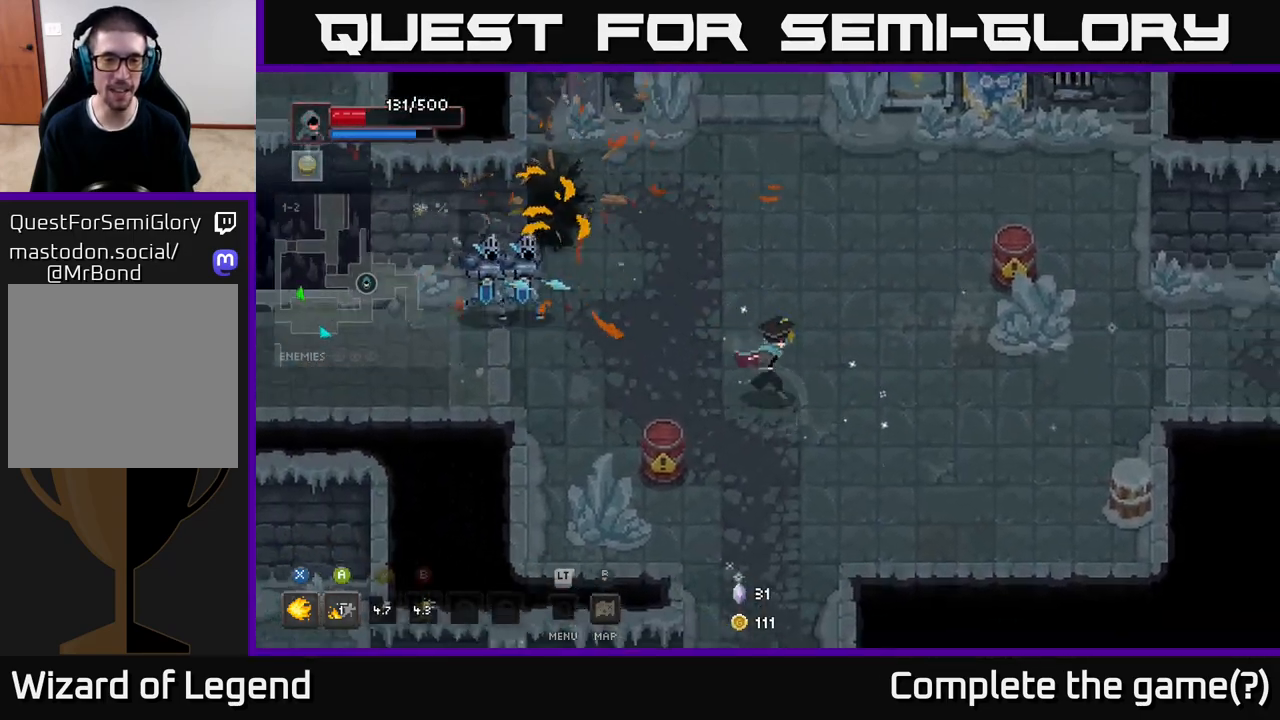
{"buttons": ["X"], "left_stick": "up-left", "right_stick": "center", "events": [[150, "left_stick", "up-left"], [400, "X", "down"]]}
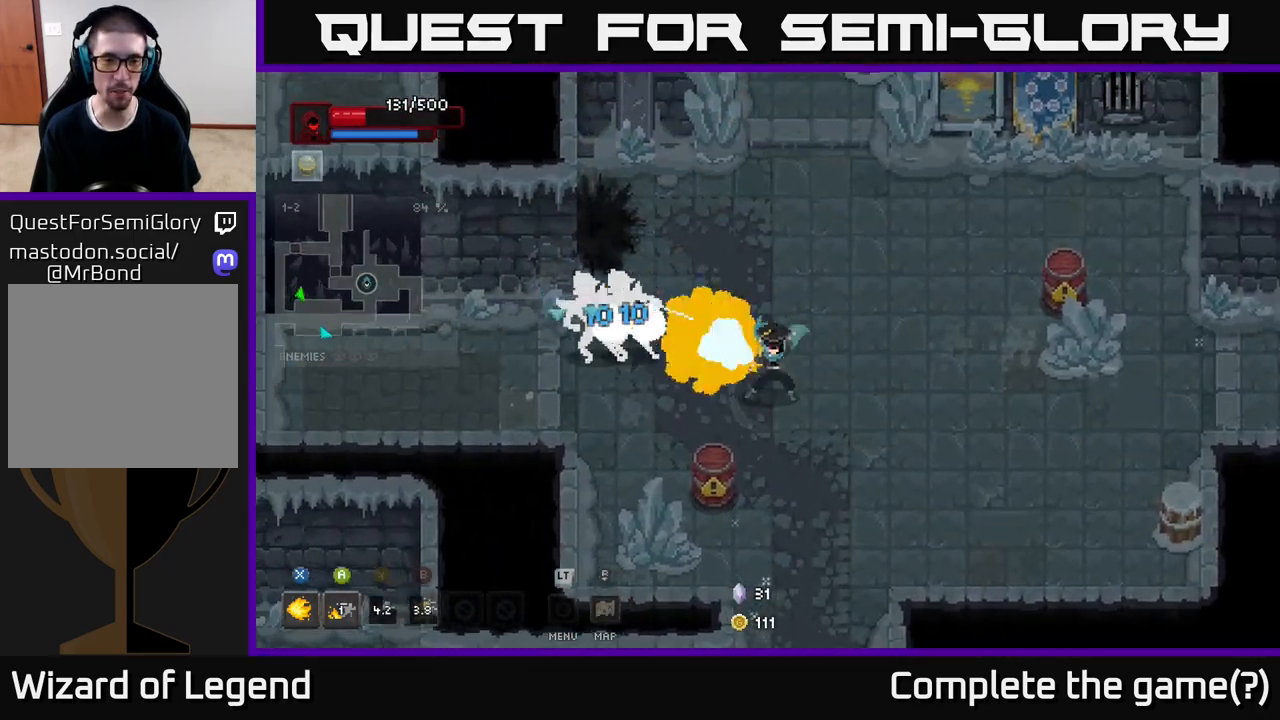
{"buttons": ["X"], "left_stick": "left", "right_stick": "center", "events": [[233, "left_stick", "left"]]}
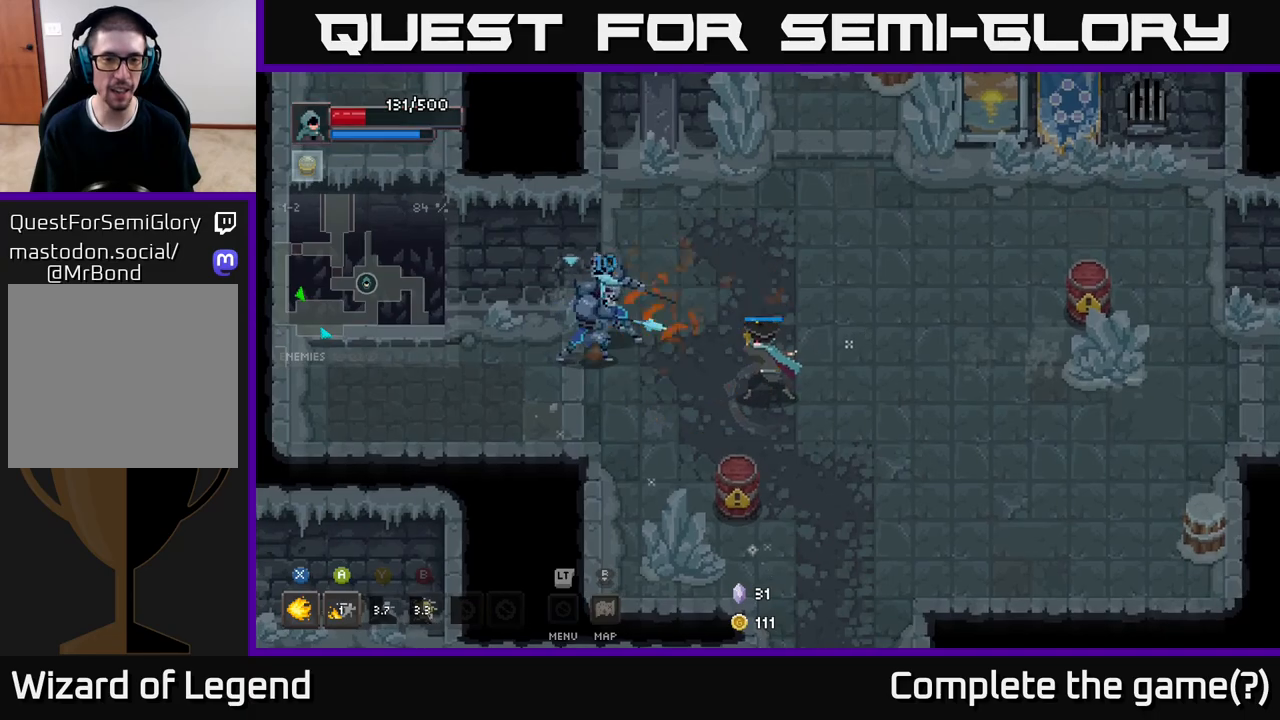
{"buttons": [], "left_stick": "left", "right_stick": "center", "events": [[217, "X", "up"]]}
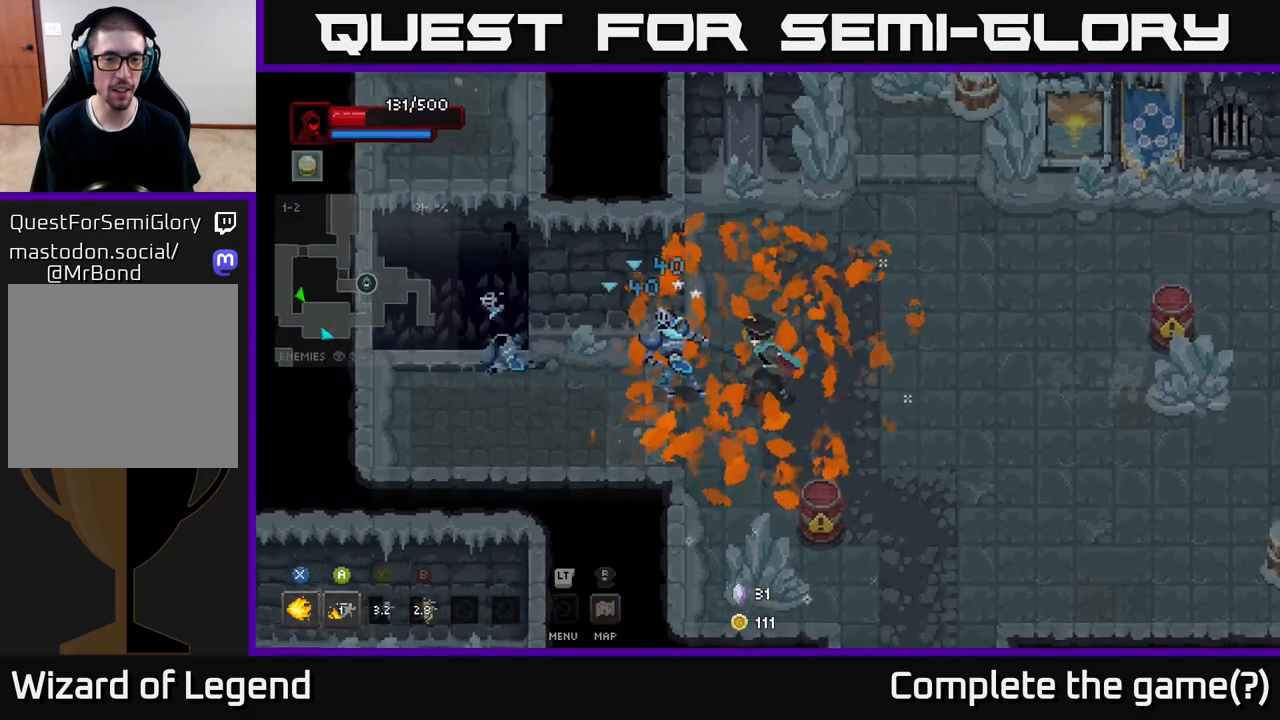
{"buttons": ["X"], "left_stick": "left", "right_stick": "center", "events": [[100, "X", "down"]]}
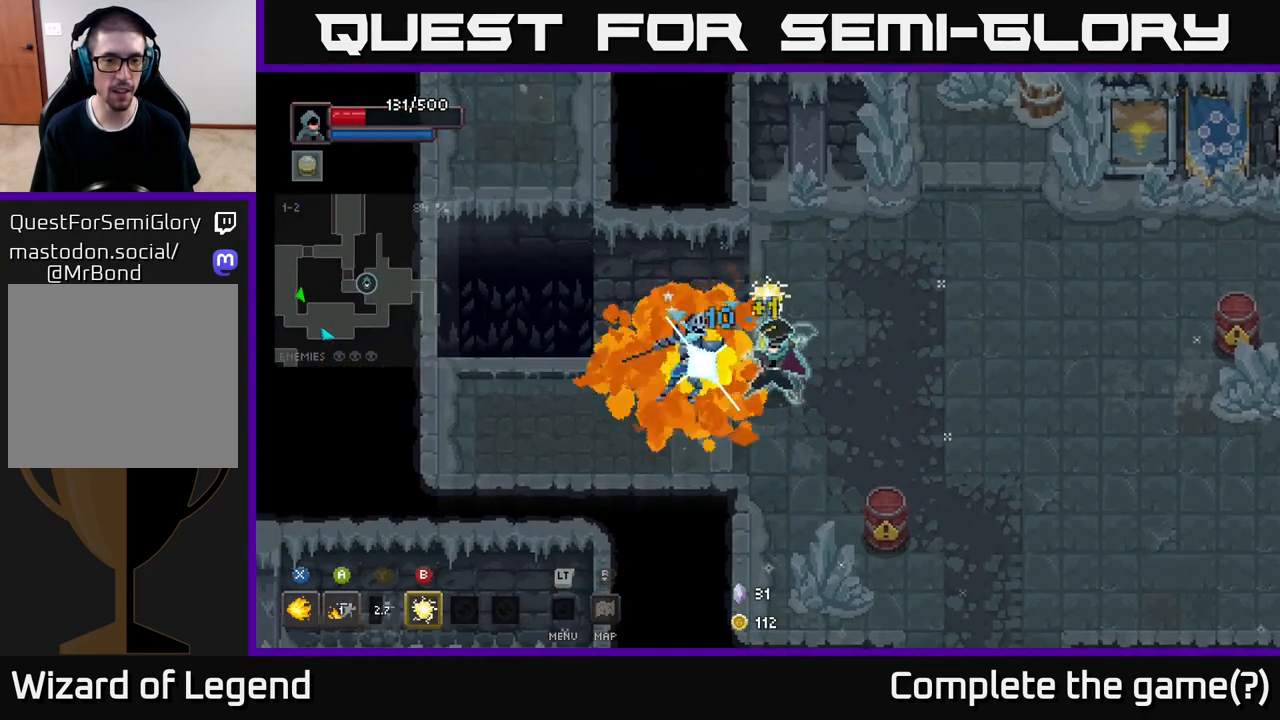
{"buttons": [], "left_stick": "center", "right_stick": "center", "events": [[433, "left_stick", "center"], [500, "X", "up"]]}
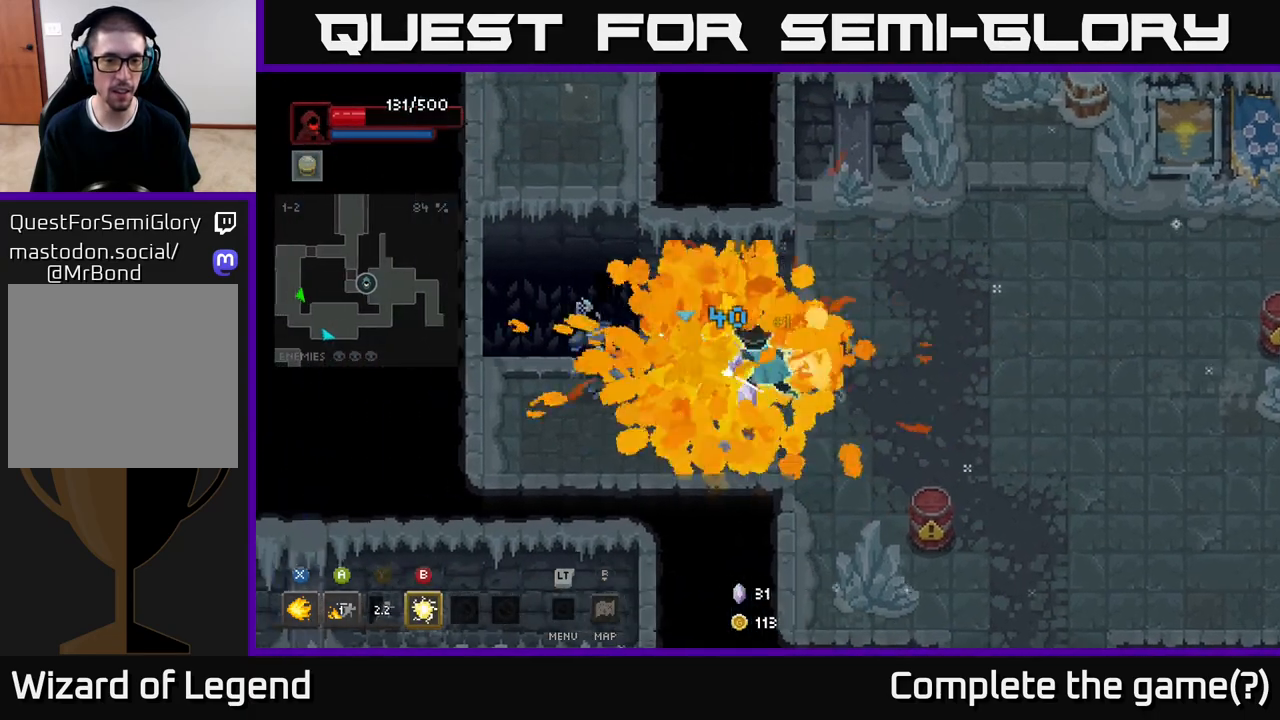
{"buttons": [], "left_stick": "left", "right_stick": "center", "events": [[83, "left_stick", "down"], [317, "left_stick", "left"]]}
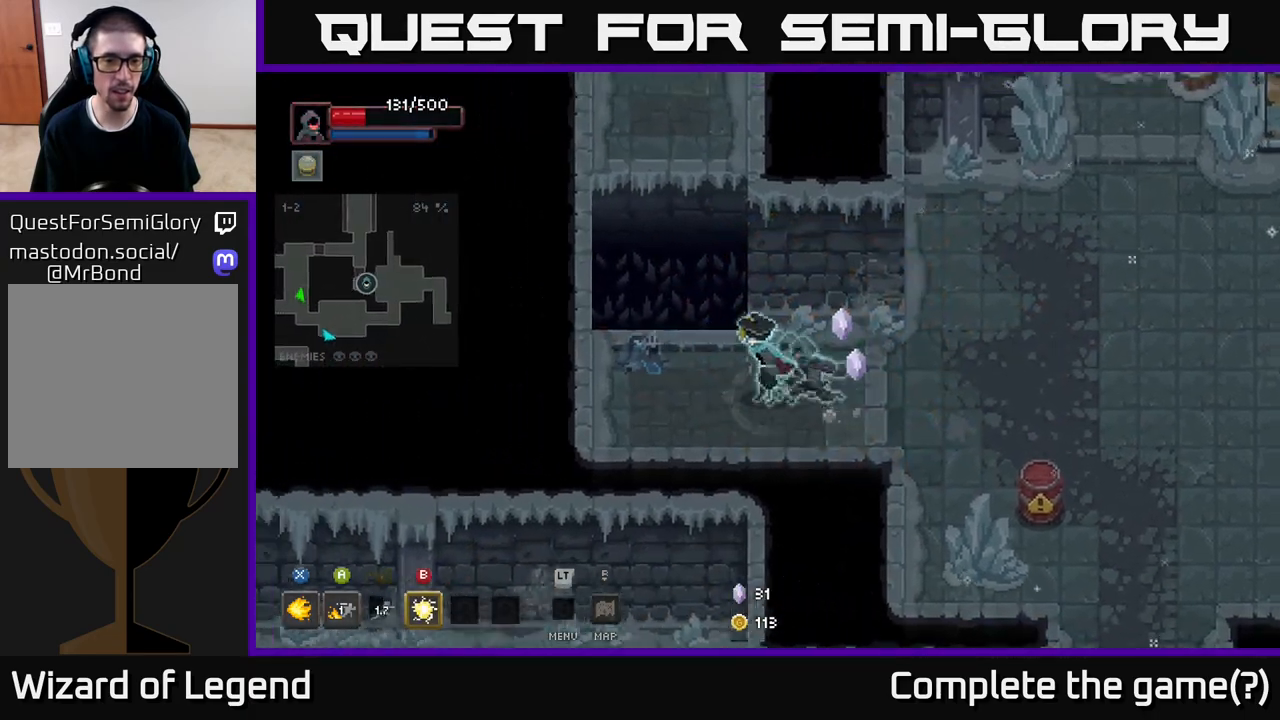
{"buttons": [], "left_stick": "right", "right_stick": "center", "events": [[100, "left_stick", "down-right"], [233, "left_stick", "right"]]}
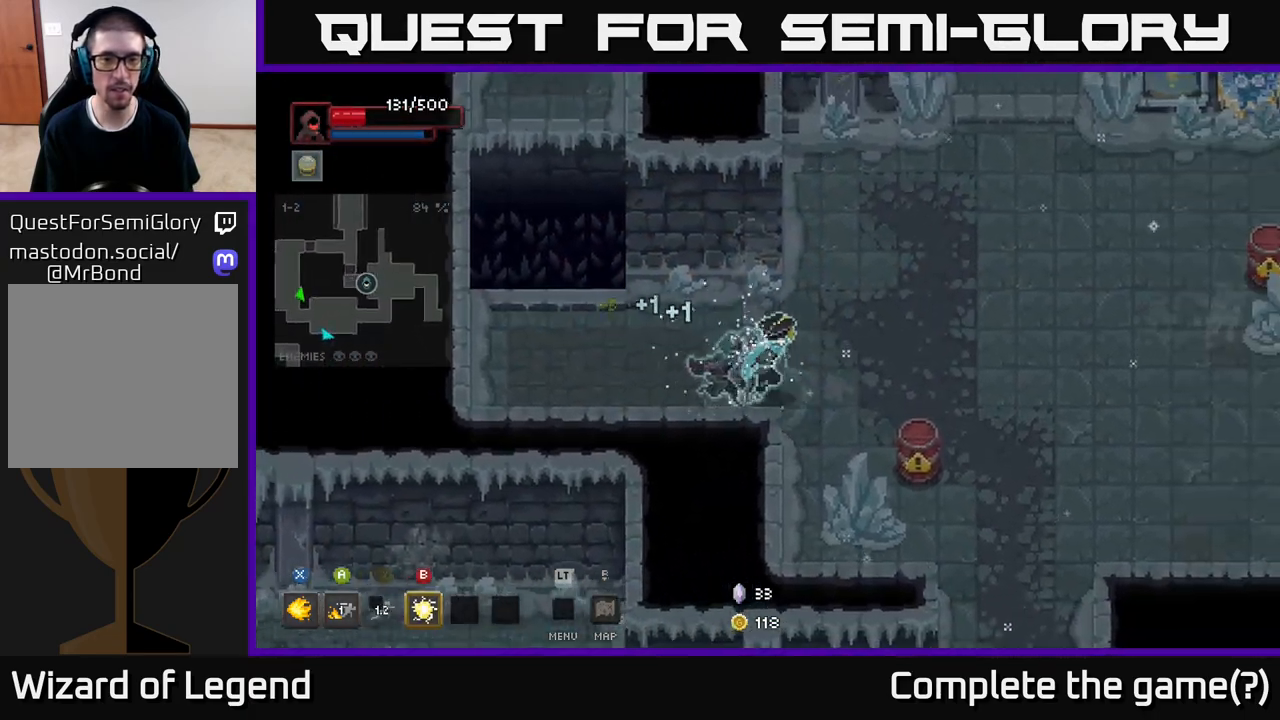
{"buttons": [], "left_stick": "right", "right_stick": "center", "events": []}